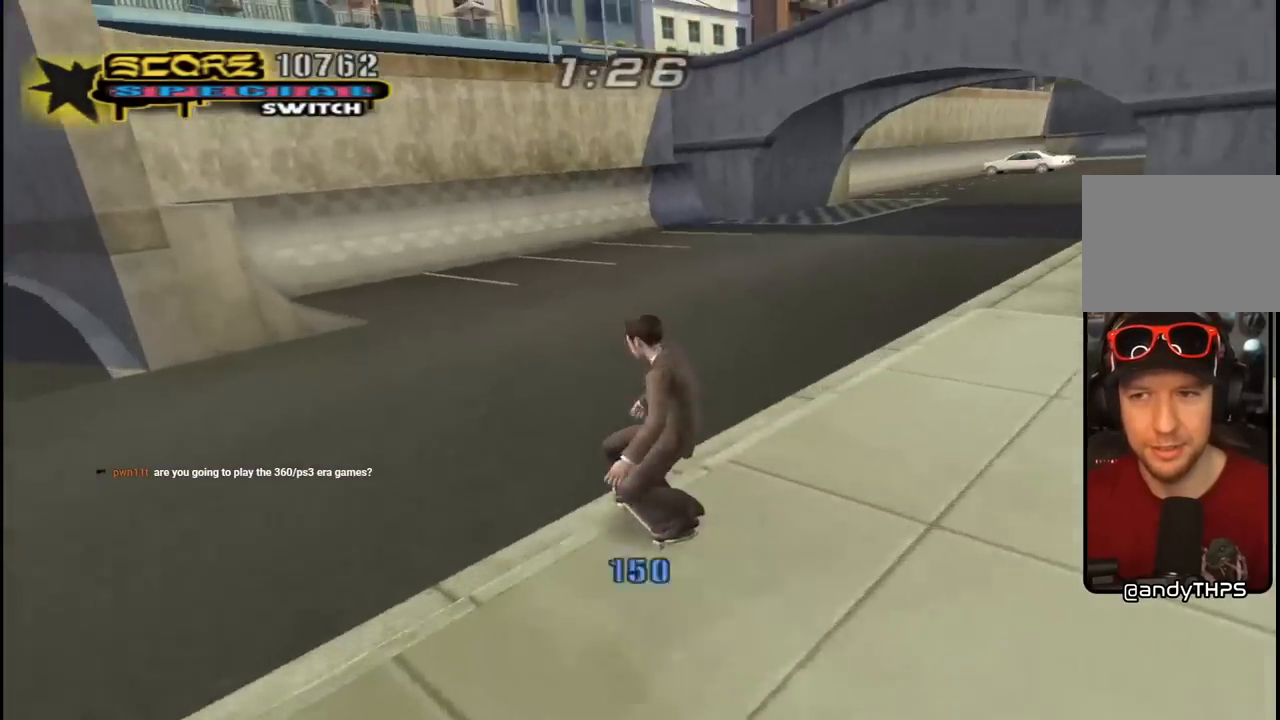
Gameplay with a controller (PlayStation layout); each line is a JSON object with the inputs held at the frame after it. "events" lists button and stick changes between this image and that frame as [ms after this image, input, new state], when the widget could be followed in between. Not read: L1.
{"buttons": ["CROSS", "DPAD_DOWN", "DPAD_RIGHT"], "left_stick": "center", "right_stick": "center", "events": [[167, "DPAD_DOWN", "up"], [400, "DPAD_DOWN", "down"]]}
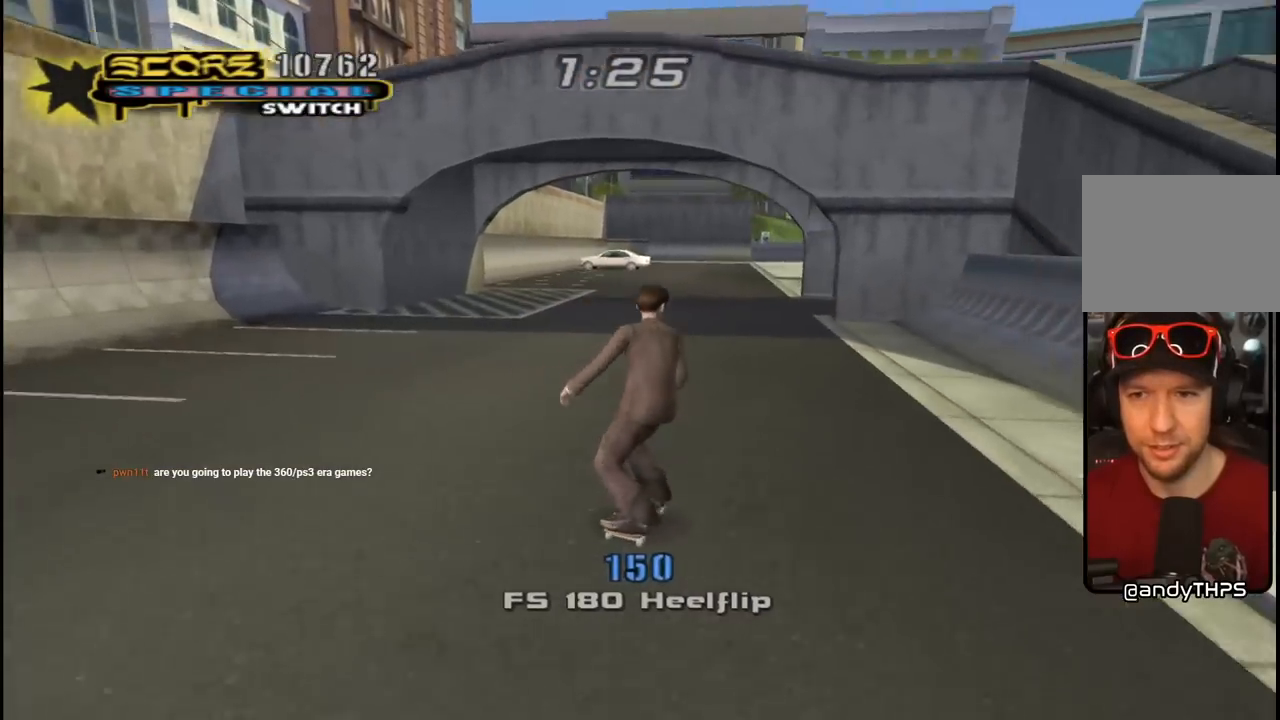
{"buttons": ["CROSS", "DPAD_UP", "DPAD_RIGHT"], "left_stick": "center", "right_stick": "center", "events": [[100, "DPAD_DOWN", "up"], [167, "DPAD_RIGHT", "up"], [300, "DPAD_UP", "down"], [367, "DPAD_UP", "up"], [450, "DPAD_RIGHT", "down"], [450, "DPAD_UP", "down"]]}
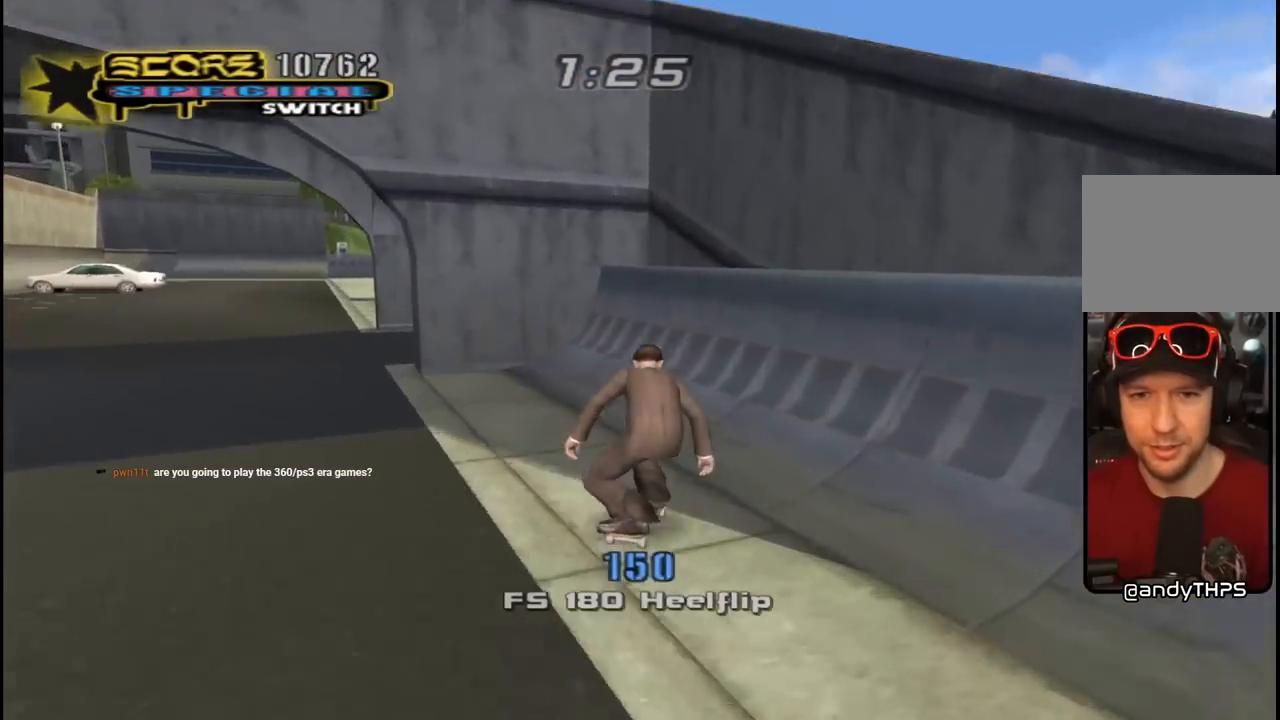
{"buttons": ["CROSS"], "left_stick": "center", "right_stick": "center", "events": [[33, "DPAD_UP", "up"], [100, "DPAD_RIGHT", "up"], [100, "DPAD_UP", "down"], [200, "DPAD_UP", "up"], [267, "DPAD_UP", "down"], [333, "CROSS", "up"], [350, "DPAD_UP", "up"], [400, "DPAD_UP", "down"], [417, "CROSS", "down"], [483, "DPAD_UP", "up"]]}
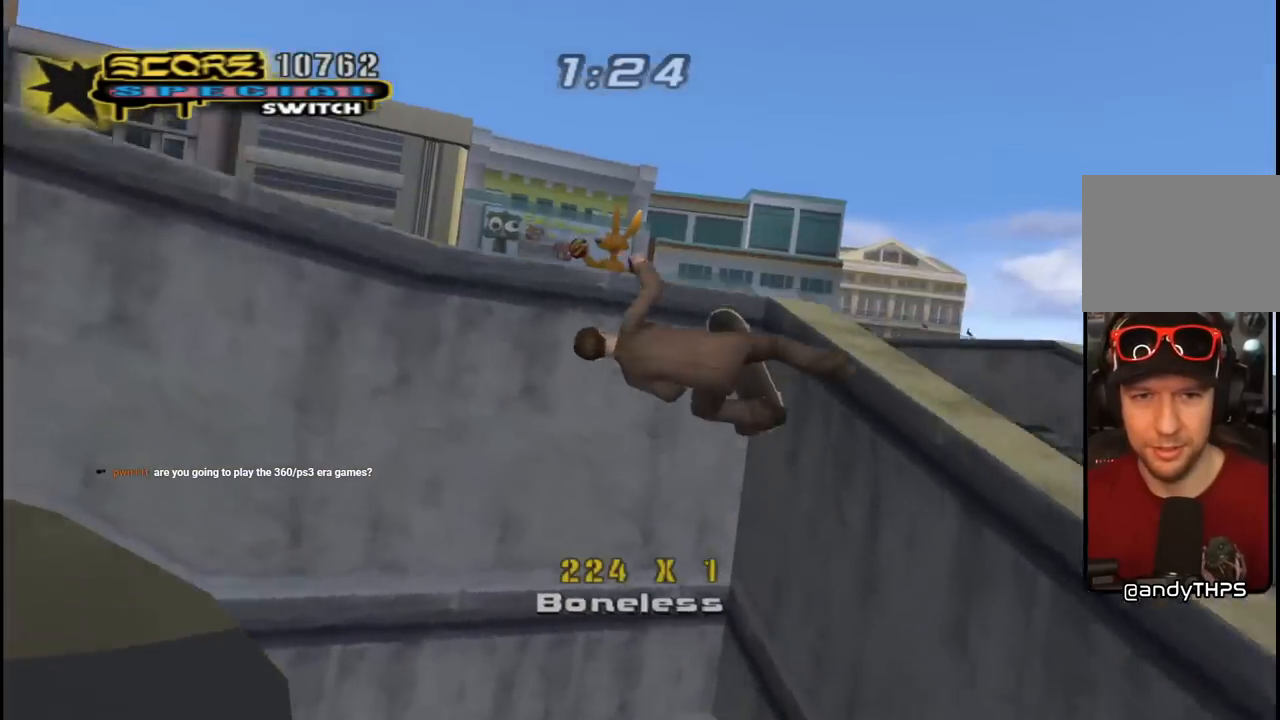
{"buttons": ["CROSS"], "left_stick": "center", "right_stick": "center", "events": []}
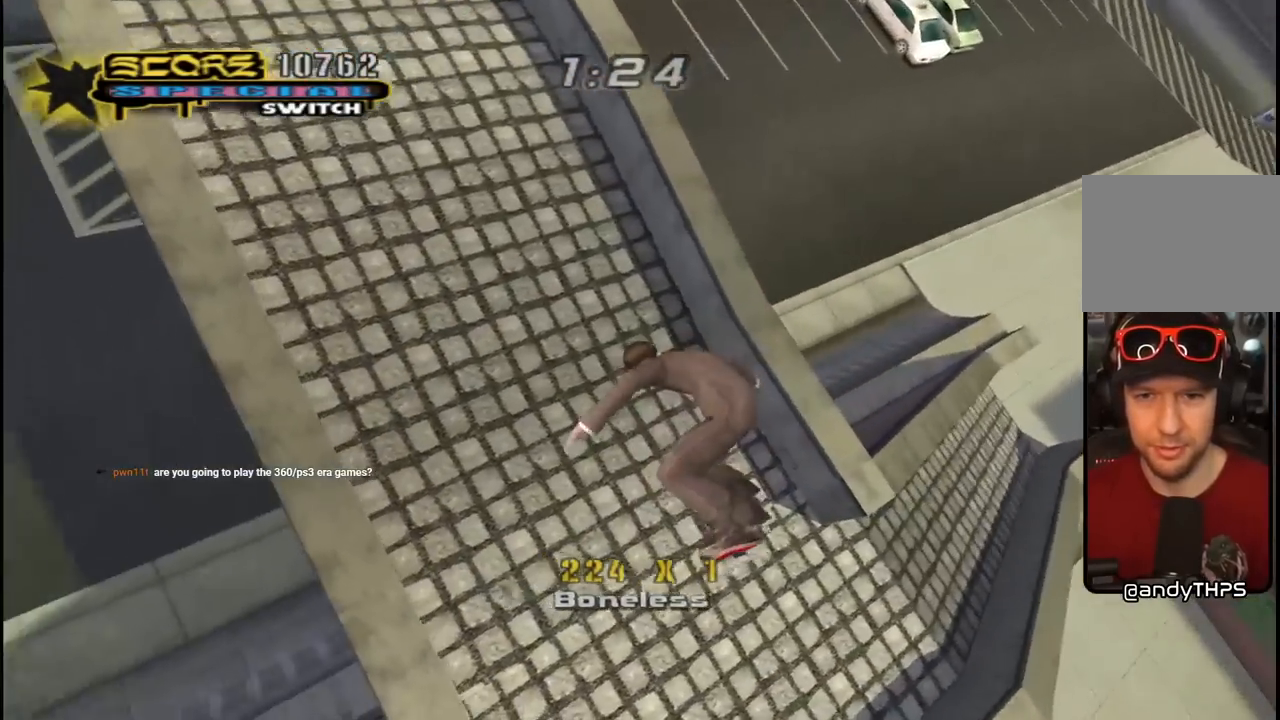
{"buttons": ["CROSS"], "left_stick": "center", "right_stick": "center", "events": []}
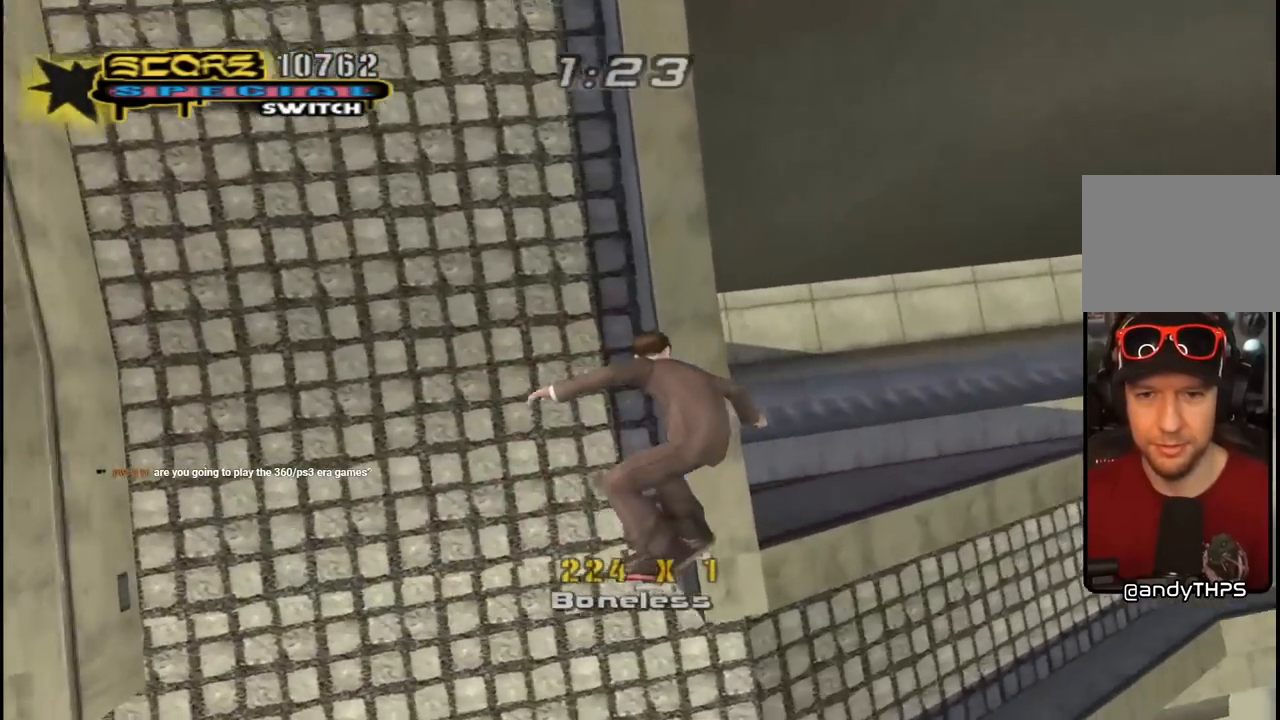
{"buttons": ["CROSS"], "left_stick": "center", "right_stick": "center", "events": []}
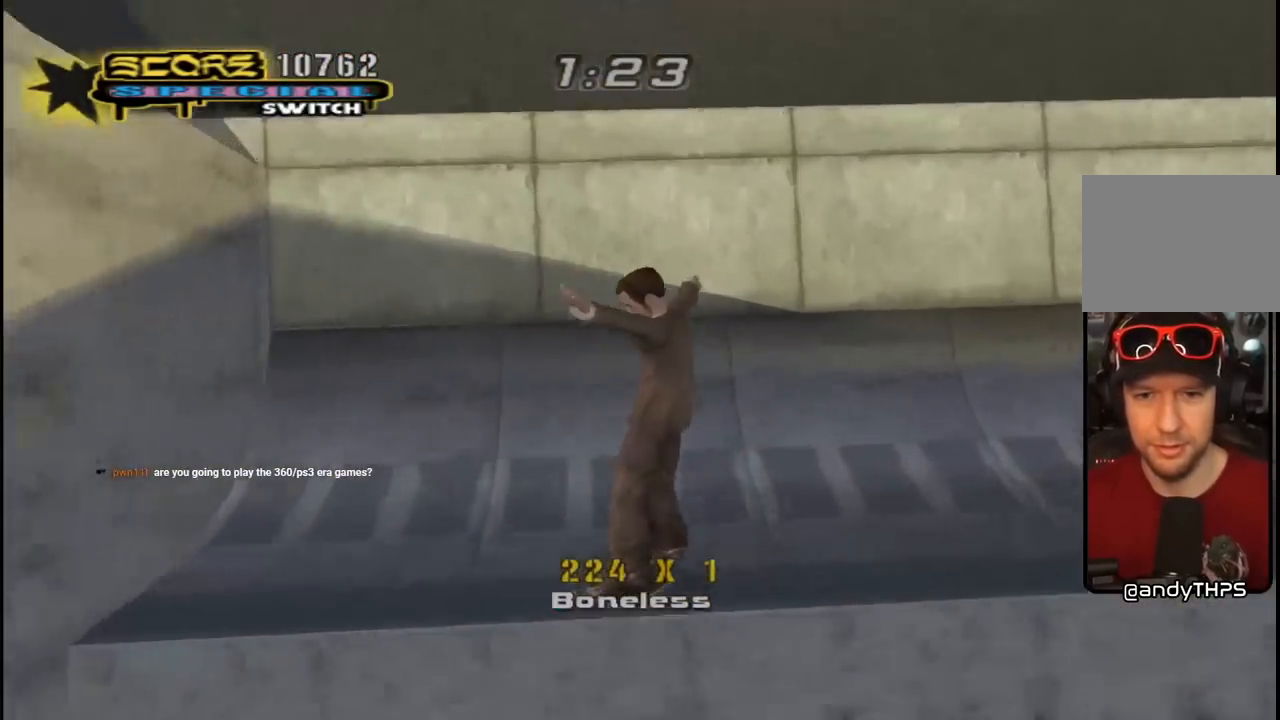
{"buttons": ["CROSS", "DPAD_DOWN", "DPAD_LEFT"], "left_stick": "center", "right_stick": "center", "events": [[250, "DPAD_LEFT", "down"], [333, "DPAD_DOWN", "down"]]}
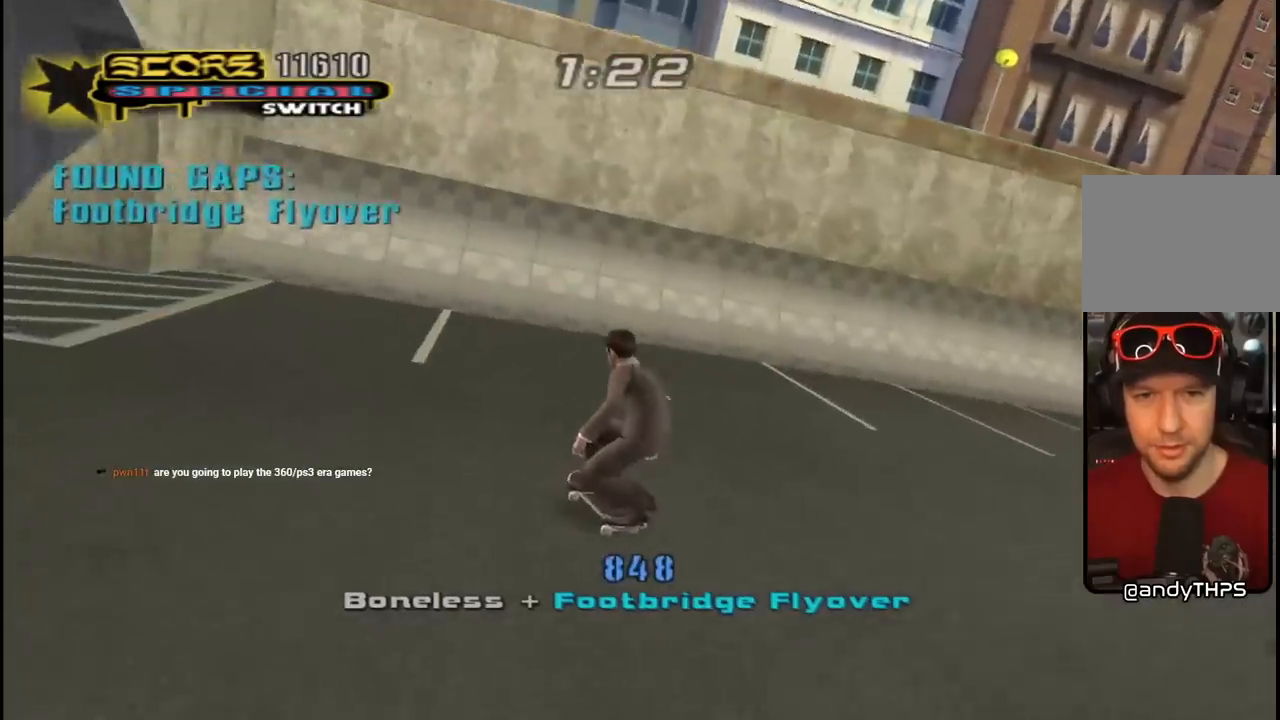
{"buttons": ["CROSS", "DPAD_UP", "DPAD_LEFT"], "left_stick": "center", "right_stick": "center"}
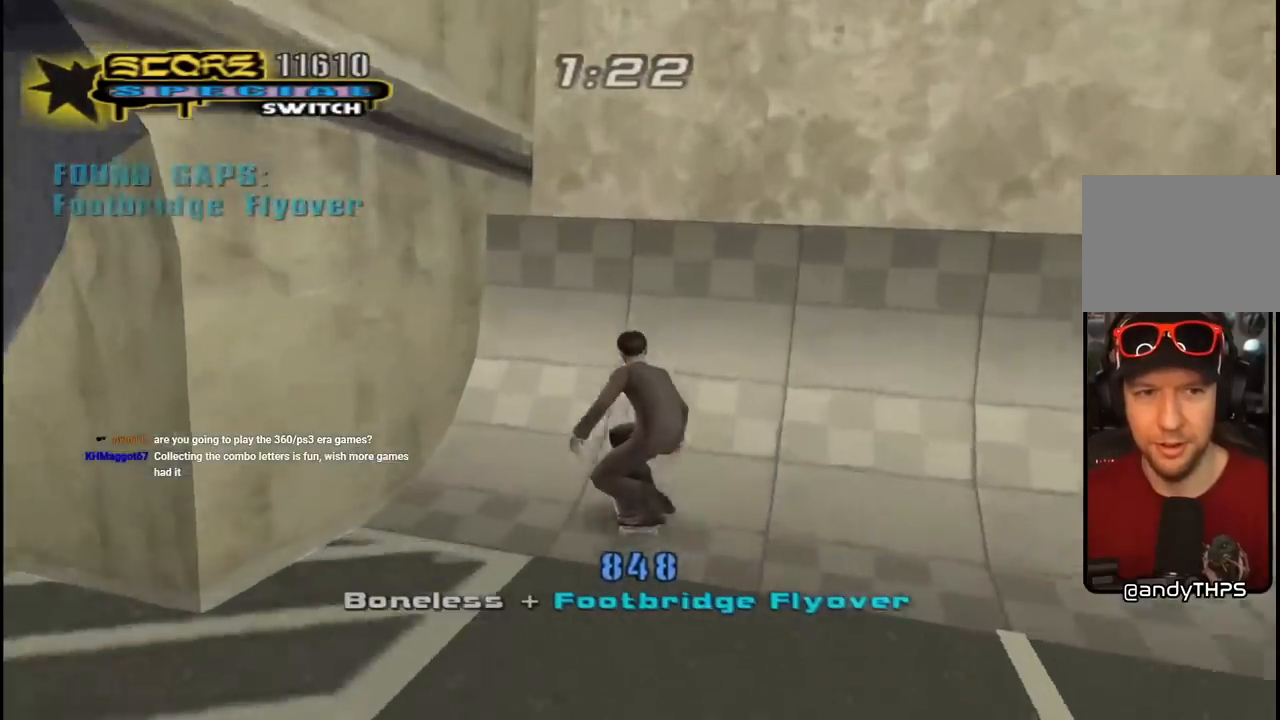
{"buttons": ["CROSS"], "left_stick": "center", "right_stick": "center", "events": [[17, "DPAD_LEFT", "up"], [17, "DPAD_UP", "up"], [133, "DPAD_UP", "down"], [150, "CROSS", "up"], [200, "DPAD_UP", "up"], [283, "CROSS", "down"], [283, "DPAD_LEFT", "down"], [333, "DPAD_UP", "down"], [383, "DPAD_UP", "up"], [400, "DPAD_LEFT", "up"]]}
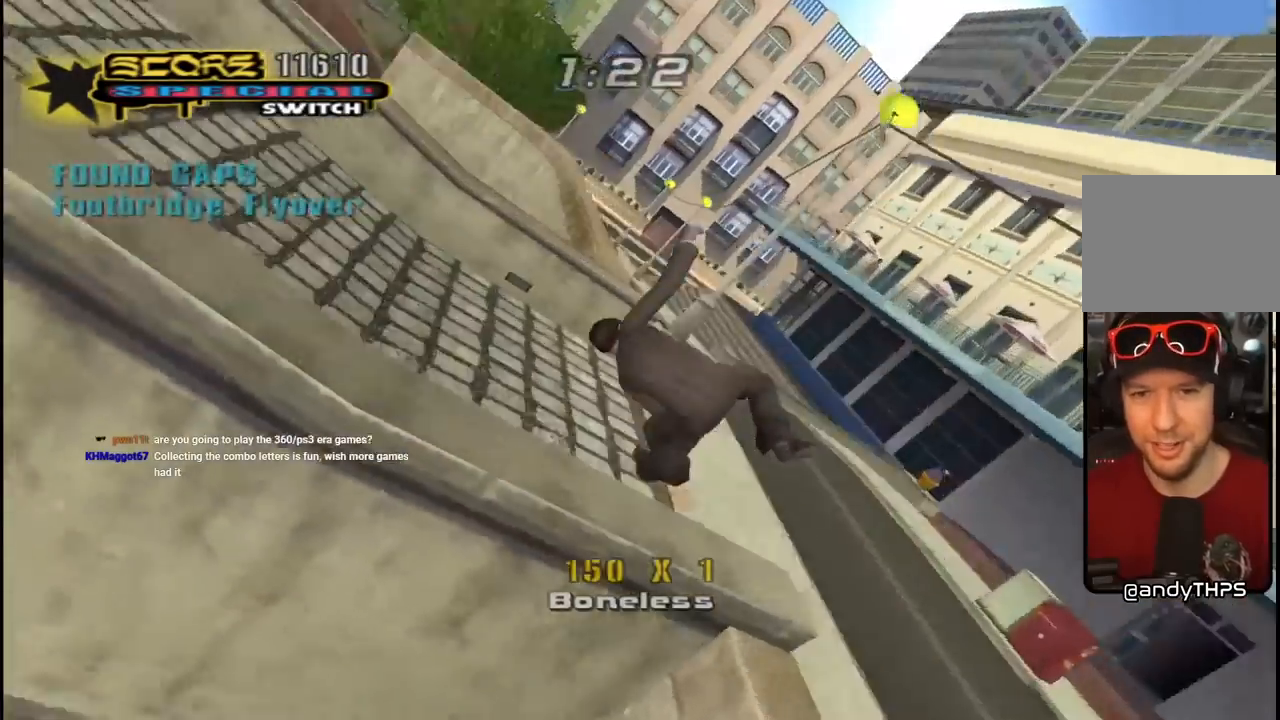
{"buttons": ["CROSS", "DPAD_UP", "DPAD_LEFT"], "left_stick": "center", "right_stick": "center", "events": [[83, "DPAD_UP", "down"], [100, "DPAD_LEFT", "down"], [383, "DPAD_LEFT", "up"], [450, "DPAD_LEFT", "down"], [450, "R1", "down"], [500, "R1", "up"]]}
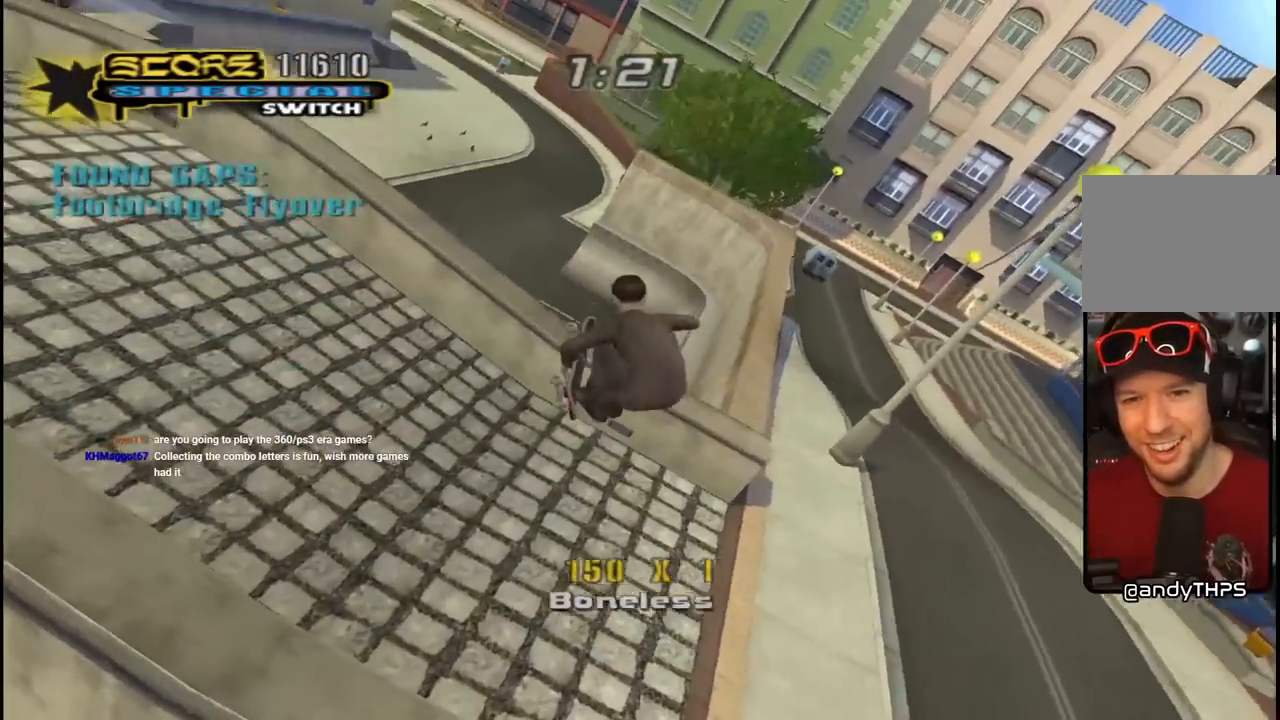
{"buttons": ["CROSS", "R1", "DPAD_UP", "DPAD_RIGHT"], "left_stick": "center", "right_stick": "center", "events": [[117, "DPAD_LEFT", "up"], [283, "DPAD_RIGHT", "down"], [483, "R1", "down"]]}
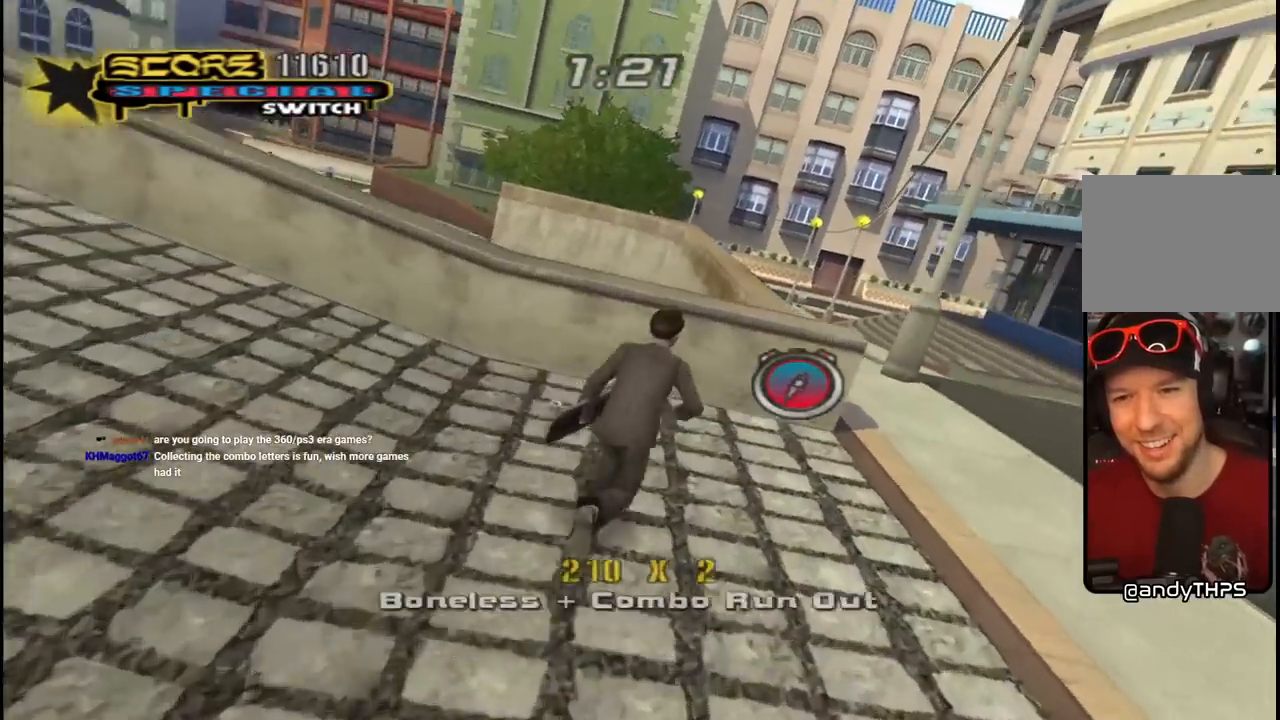
{"buttons": ["CROSS", "DPAD_LEFT"], "left_stick": "center", "right_stick": "center", "events": [[200, "R1", "up"], [217, "DPAD_UP", "up"], [250, "DPAD_RIGHT", "up"], [467, "DPAD_LEFT", "down"]]}
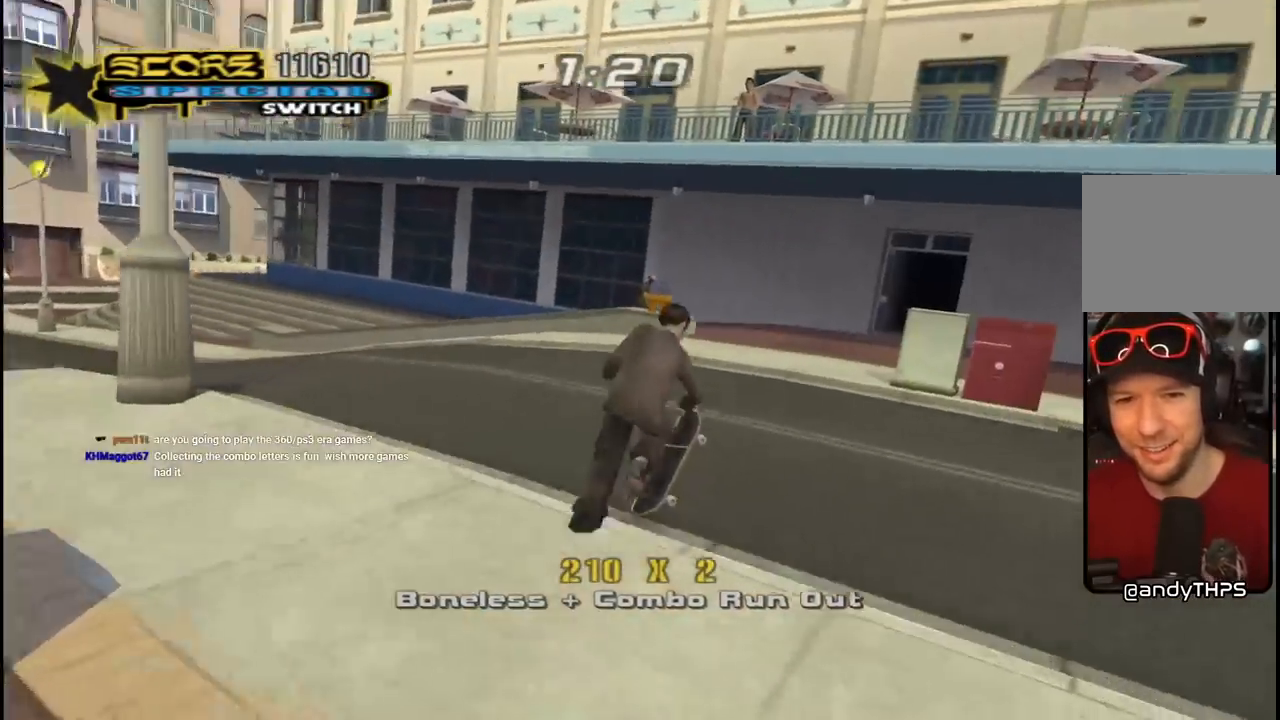
{"buttons": ["CROSS", "DPAD_UP", "DPAD_LEFT"], "left_stick": "center", "right_stick": "center", "events": [[50, "DPAD_DOWN", "down"], [300, "DPAD_DOWN", "up"], [350, "DPAD_LEFT", "up"], [433, "DPAD_LEFT", "down"], [433, "DPAD_UP", "down"]]}
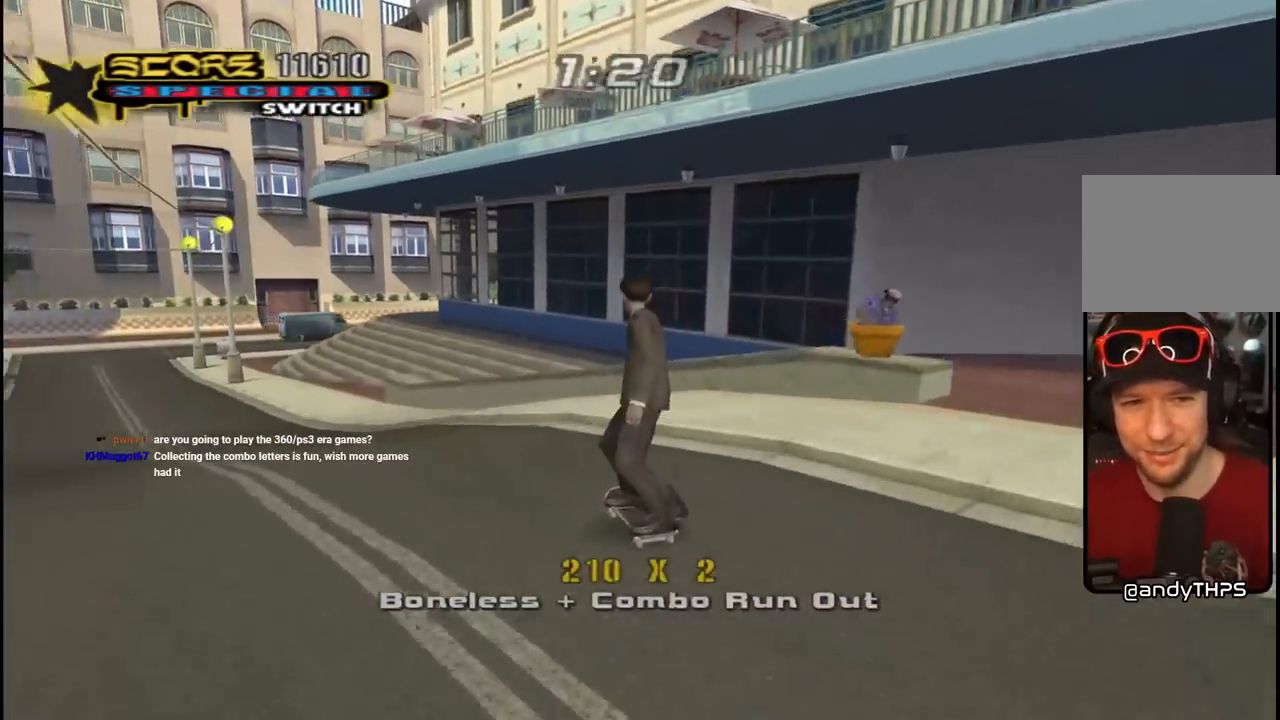
{"buttons": ["CROSS", "DPAD_UP", "DPAD_LEFT"], "left_stick": "center", "right_stick": "center", "events": [[67, "DPAD_LEFT", "up"], [67, "DPAD_UP", "up"], [233, "DPAD_RIGHT", "down"], [333, "DPAD_RIGHT", "up"], [333, "DPAD_UP", "down"], [350, "DPAD_UP", "up"], [367, "DPAD_UP", "down"], [400, "DPAD_LEFT", "down"]]}
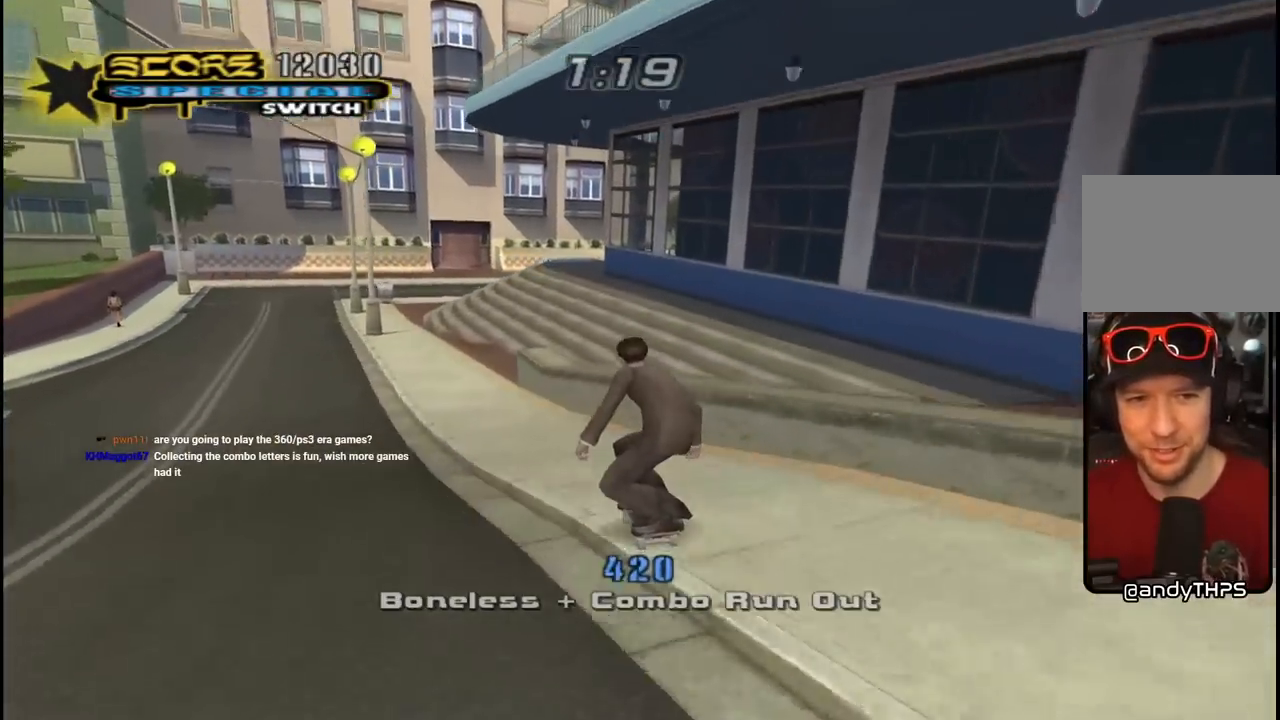
{"buttons": ["CROSS", "DPAD_UP", "DPAD_RIGHT"], "left_stick": "center", "right_stick": "center", "events": [[17, "DPAD_LEFT", "up"], [33, "DPAD_UP", "up"], [300, "DPAD_RIGHT", "down"], [317, "CROSS", "up"], [317, "TRIANGLE", "down"], [333, "DPAD_UP", "down"], [433, "CROSS", "down"], [467, "TRIANGLE", "up"]]}
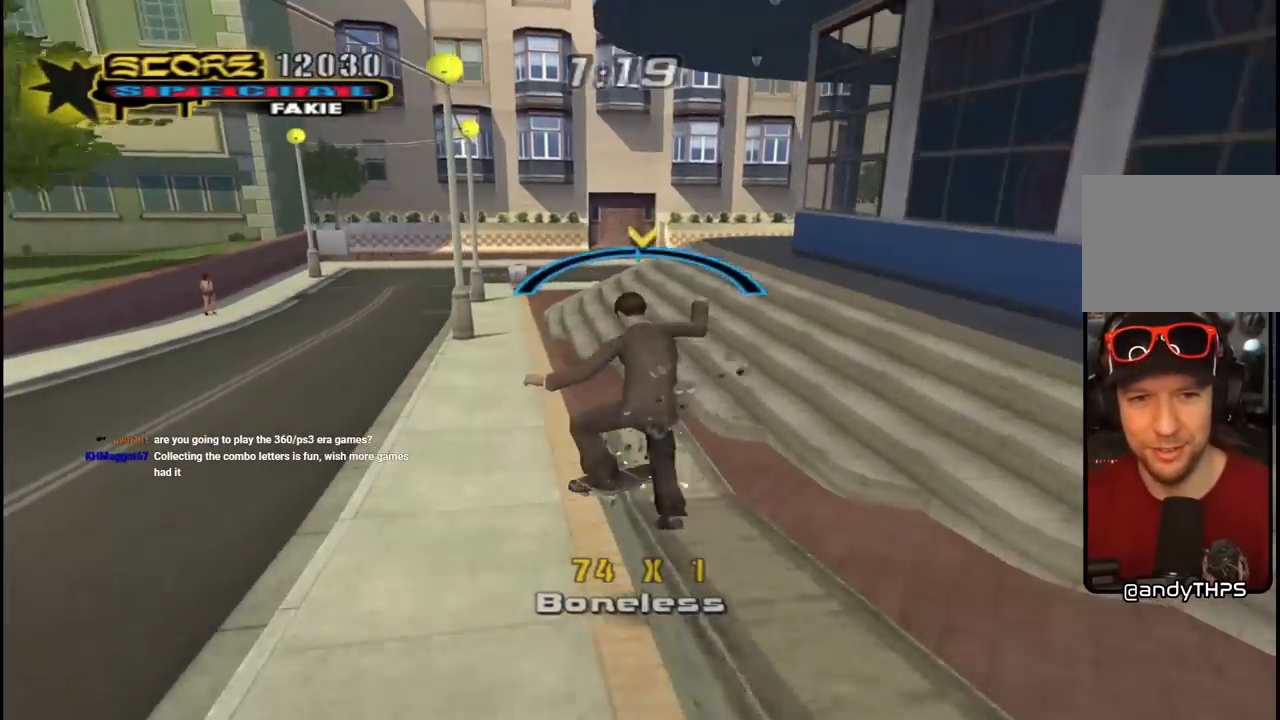
{"buttons": ["TRIANGLE"], "left_stick": "center", "right_stick": "center", "events": [[33, "CROSS", "up"], [333, "DPAD_RIGHT", "up"], [417, "TRIANGLE", "down"], [500, "DPAD_UP", "up"]]}
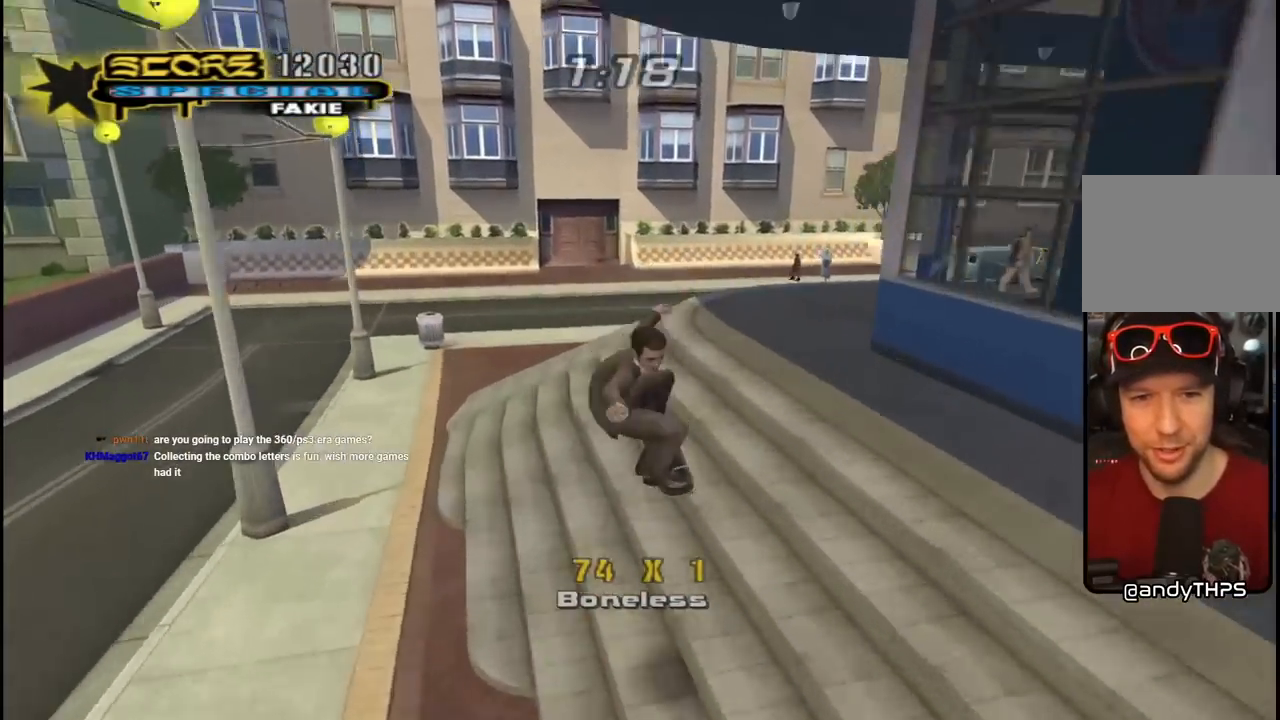
{"buttons": ["DPAD_UP", "DPAD_LEFT"], "left_stick": "center", "right_stick": "left", "events": [[133, "CROSS", "down"], [150, "DPAD_LEFT", "down"], [150, "DPAD_UP", "down"], [150, "TRIANGLE", "up"], [217, "CROSS", "up"], [350, "right_stick", "left"]]}
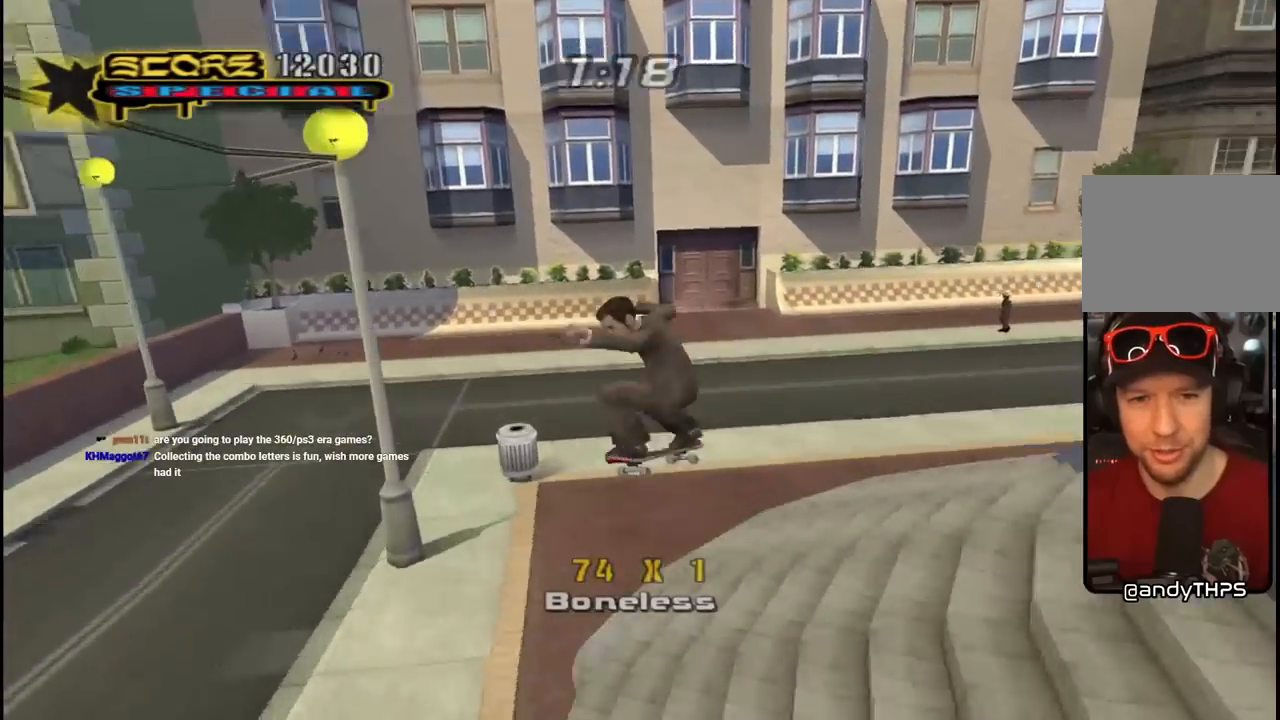
{"buttons": [], "left_stick": "center", "right_stick": "center", "events": [[50, "DPAD_LEFT", "up"], [100, "DPAD_UP", "up"], [217, "right_stick", "center"]]}
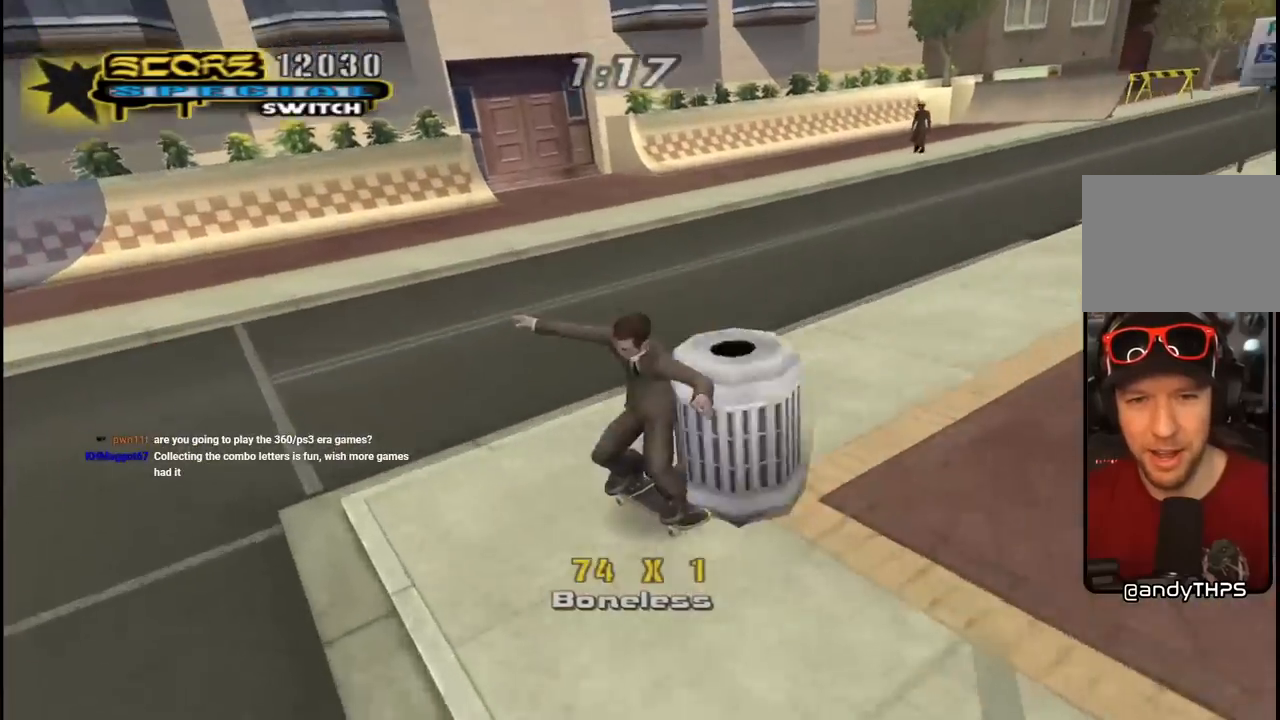
{"buttons": ["CROSS", "DPAD_UP", "DPAD_LEFT"], "left_stick": "center", "right_stick": "center", "events": [[133, "DPAD_RIGHT", "down"], [183, "DPAD_DOWN", "down"], [217, "CROSS", "down"], [300, "DPAD_DOWN", "up"], [333, "DPAD_RIGHT", "up"], [417, "DPAD_LEFT", "down"], [417, "DPAD_UP", "down"]]}
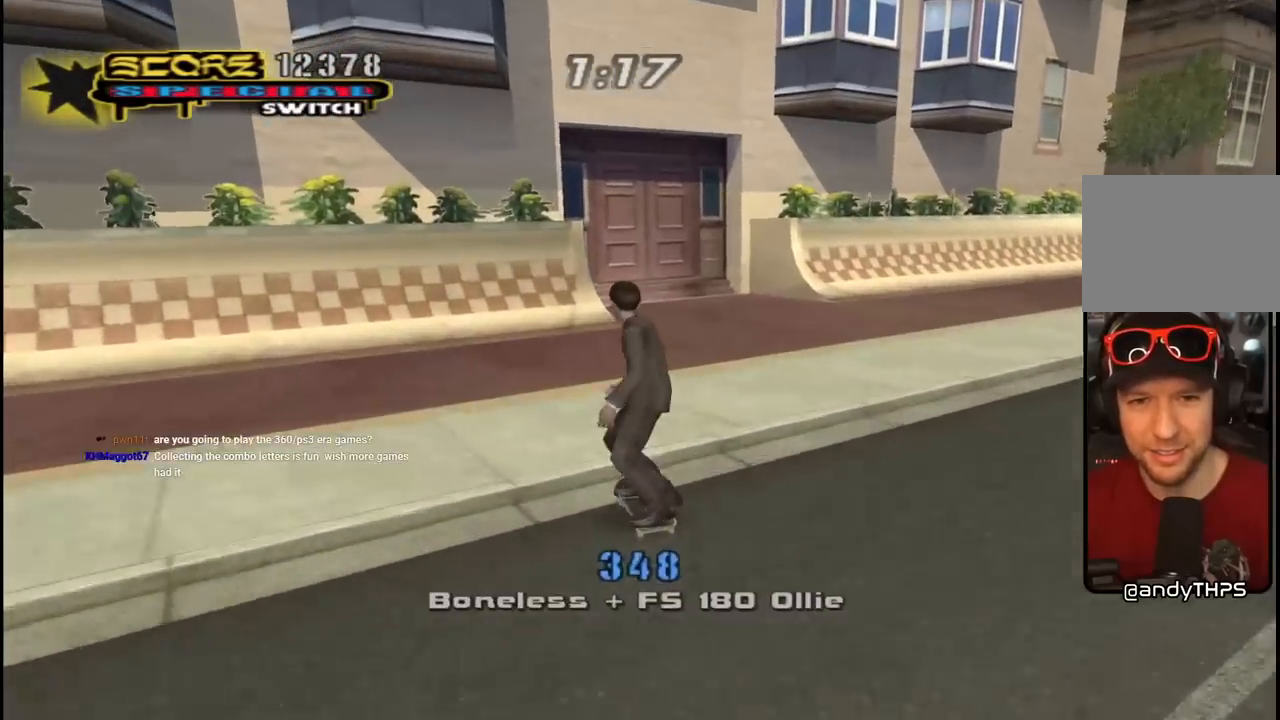
{"buttons": ["CROSS", "DPAD_RIGHT"], "left_stick": "center", "right_stick": "center", "events": [[117, "DPAD_UP", "up"], [133, "DPAD_LEFT", "up"], [233, "DPAD_RIGHT", "down"]]}
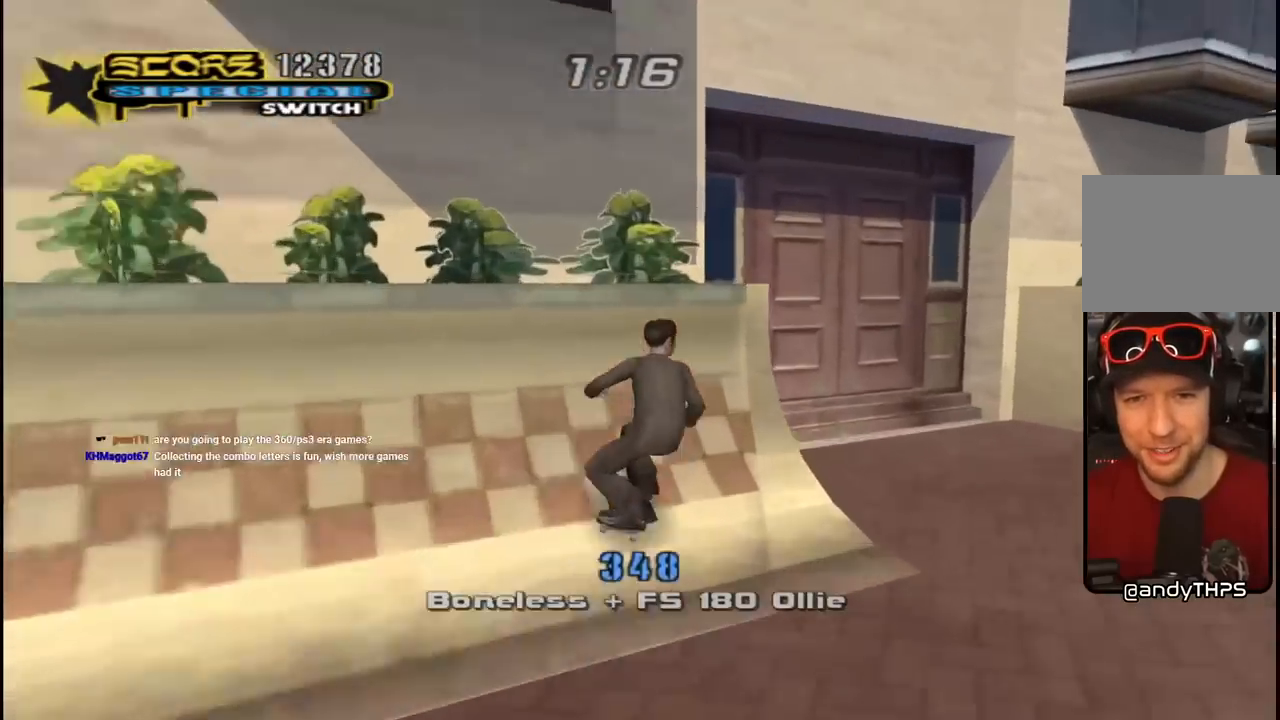
{"buttons": ["CIRCLE", "DPAD_RIGHT"], "left_stick": "center", "right_stick": "center", "events": [[33, "DPAD_RIGHT", "up"], [83, "CROSS", "up"], [83, "DPAD_RIGHT", "down"], [150, "R1", "down"], [183, "CIRCLE", "down"], [183, "R1", "up"]]}
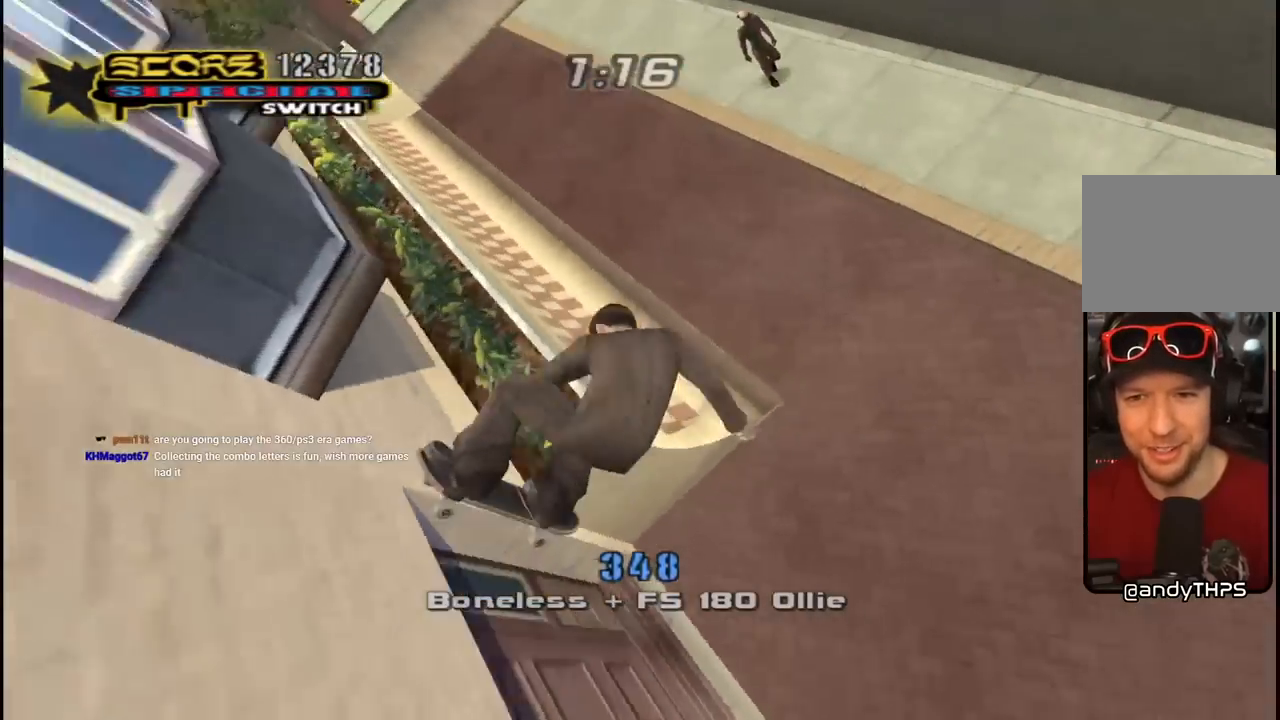
{"buttons": ["CROSS"], "left_stick": "center", "right_stick": "center", "events": [[383, "DPAD_RIGHT", "up"], [433, "CROSS", "down"], [450, "CIRCLE", "up"]]}
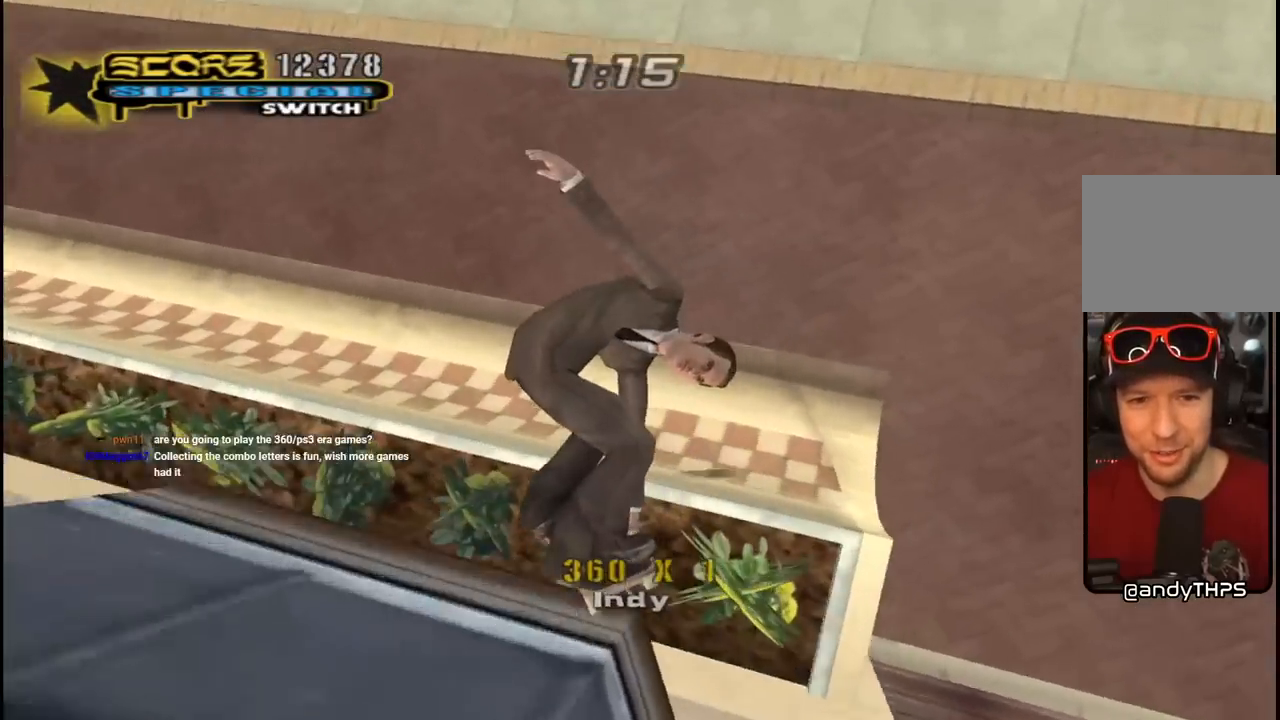
{"buttons": ["CROSS", "DPAD_DOWN", "DPAD_RIGHT"], "left_stick": "center", "right_stick": "center", "events": [[267, "DPAD_RIGHT", "down"], [317, "DPAD_DOWN", "down"]]}
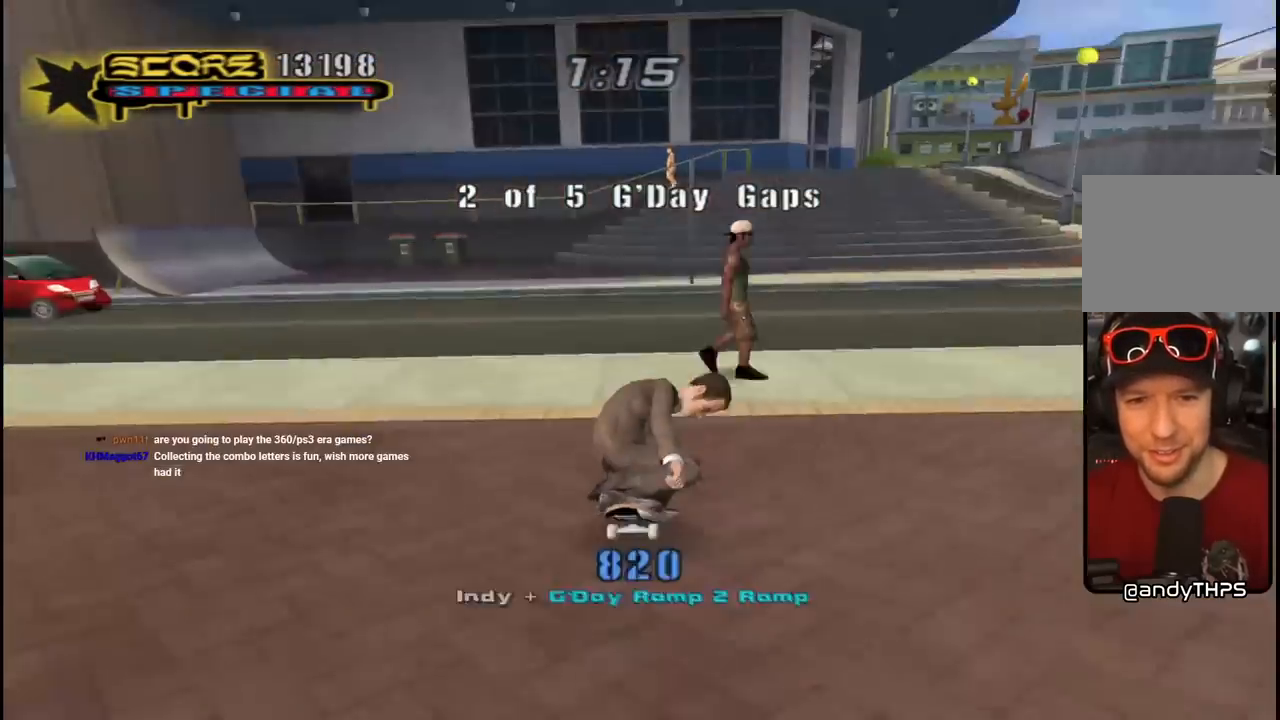
{"buttons": ["CROSS"], "left_stick": "center", "right_stick": "center", "events": [[183, "DPAD_DOWN", "up"], [333, "DPAD_RIGHT", "up"]]}
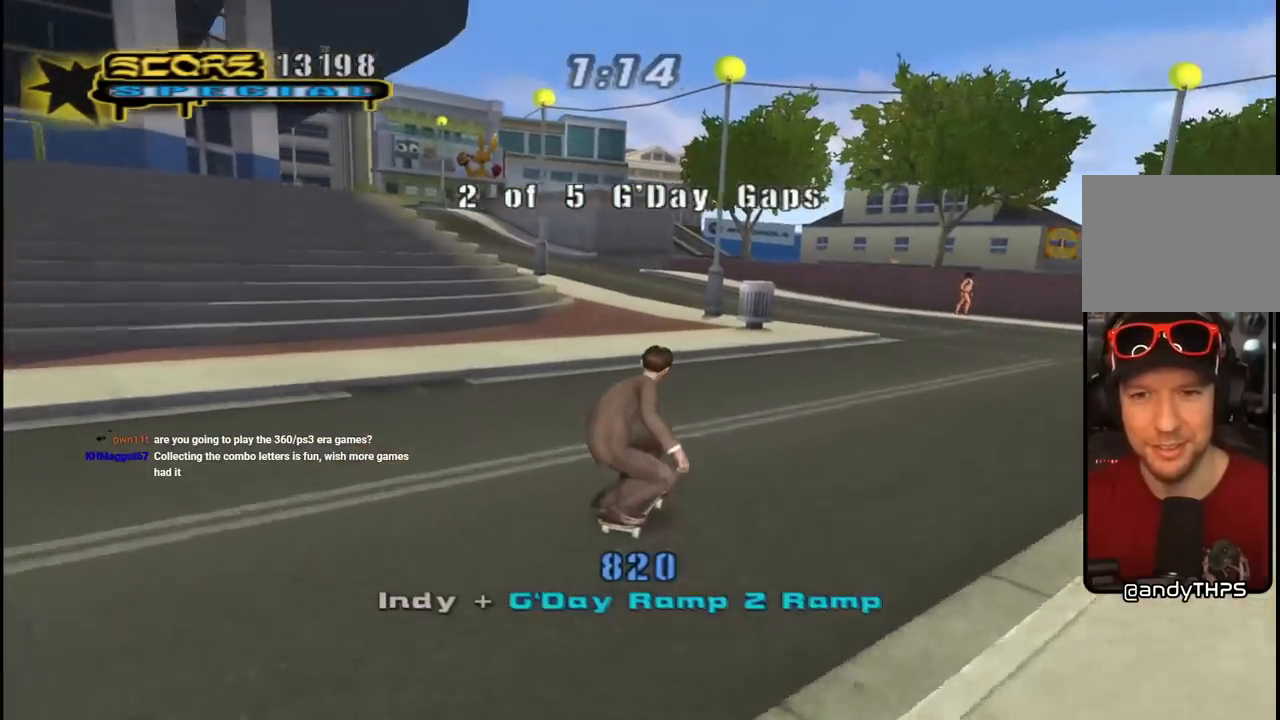
{"buttons": [], "left_stick": "center", "right_stick": "center", "events": [[83, "DPAD_UP", "down"], [183, "DPAD_UP", "up"], [233, "DPAD_UP", "down"], [317, "DPAD_UP", "up"], [400, "DPAD_UP", "down"], [433, "CROSS", "up"], [467, "DPAD_UP", "up"]]}
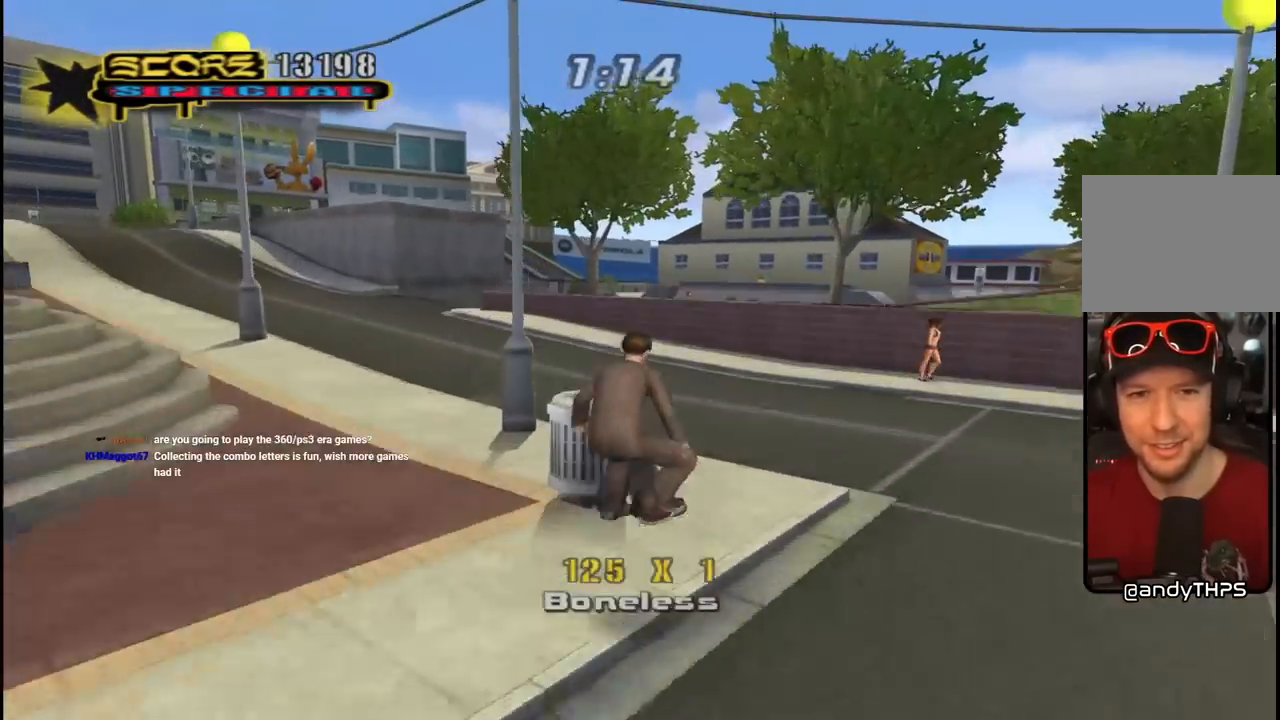
{"buttons": ["CROSS"], "left_stick": "center", "right_stick": "center", "events": [[33, "CROSS", "down"]]}
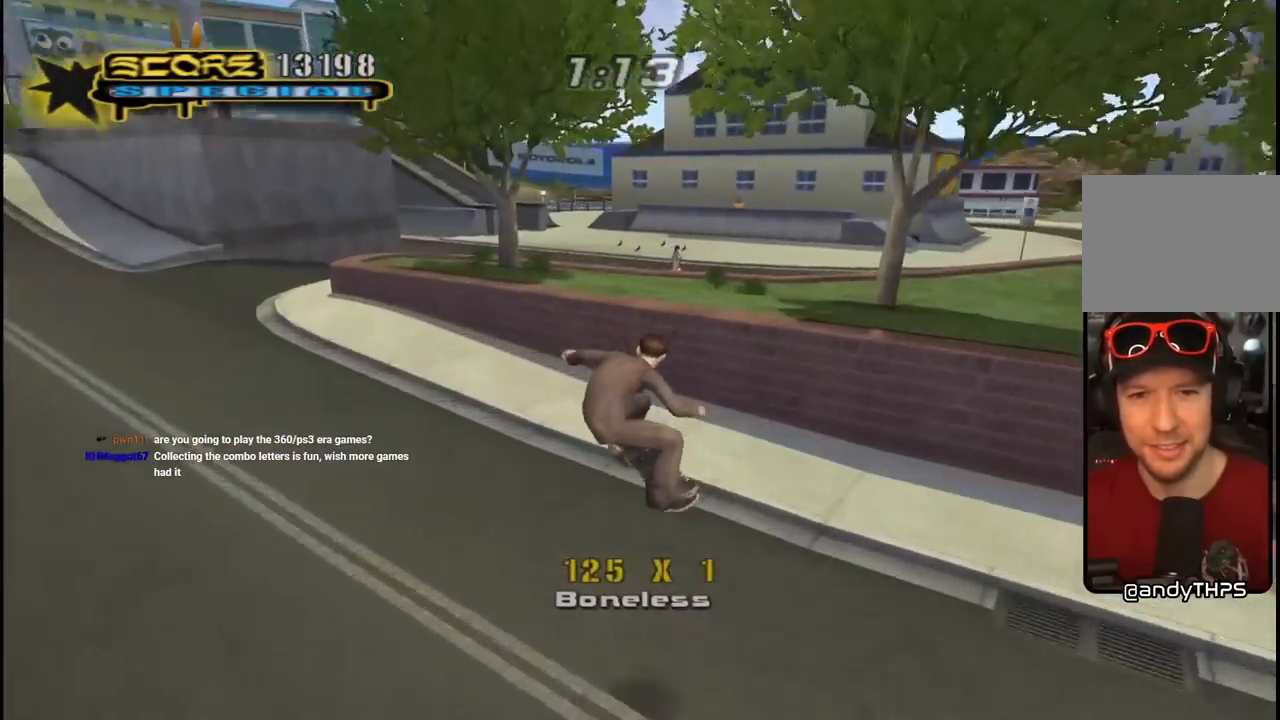
{"buttons": ["TRIANGLE"], "left_stick": "center", "right_stick": "center", "events": [[183, "DPAD_LEFT", "down"], [217, "DPAD_DOWN", "down"], [383, "DPAD_DOWN", "up"], [433, "CROSS", "up"], [433, "DPAD_LEFT", "up"], [450, "TRIANGLE", "down"]]}
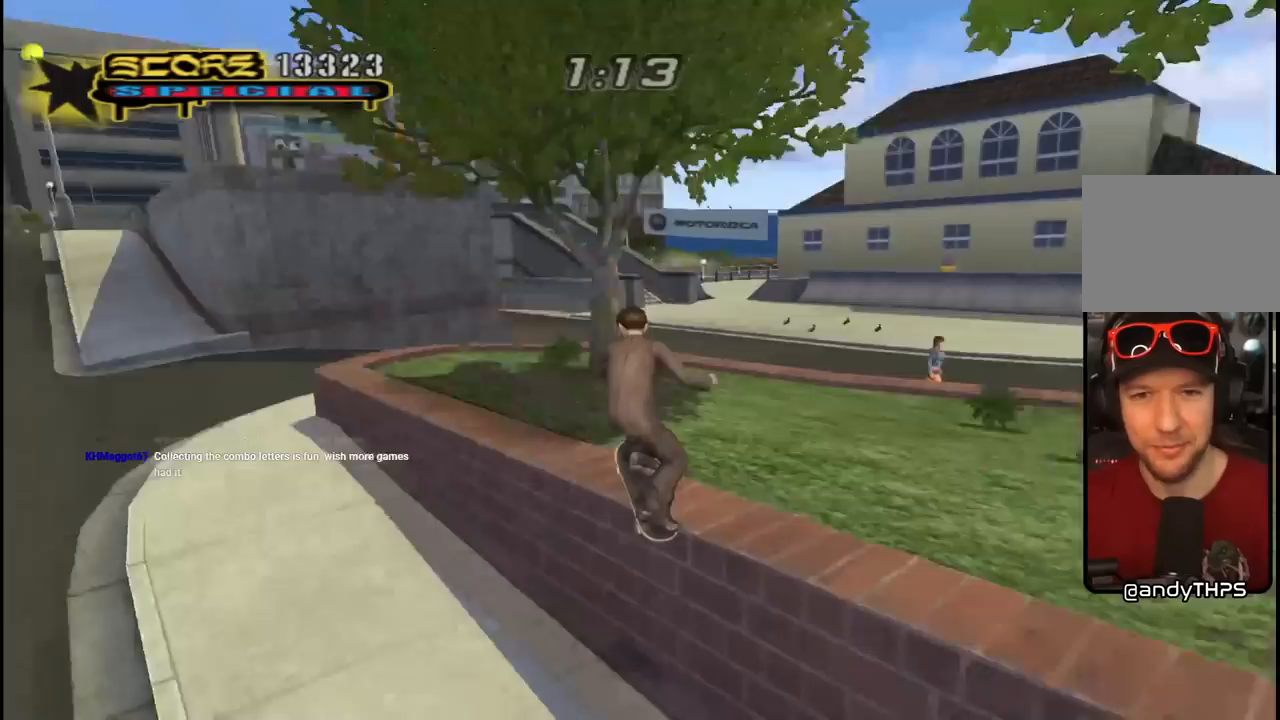
{"buttons": ["CROSS", "DPAD_RIGHT"], "left_stick": "center", "right_stick": "center", "events": [[50, "CROSS", "down"], [50, "TRIANGLE", "up"], [83, "CROSS", "up"], [200, "DPAD_DOWN", "down"], [200, "DPAD_RIGHT", "down"], [233, "CROSS", "down"], [250, "R1", "down"], [450, "DPAD_DOWN", "up"], [500, "R1", "up"]]}
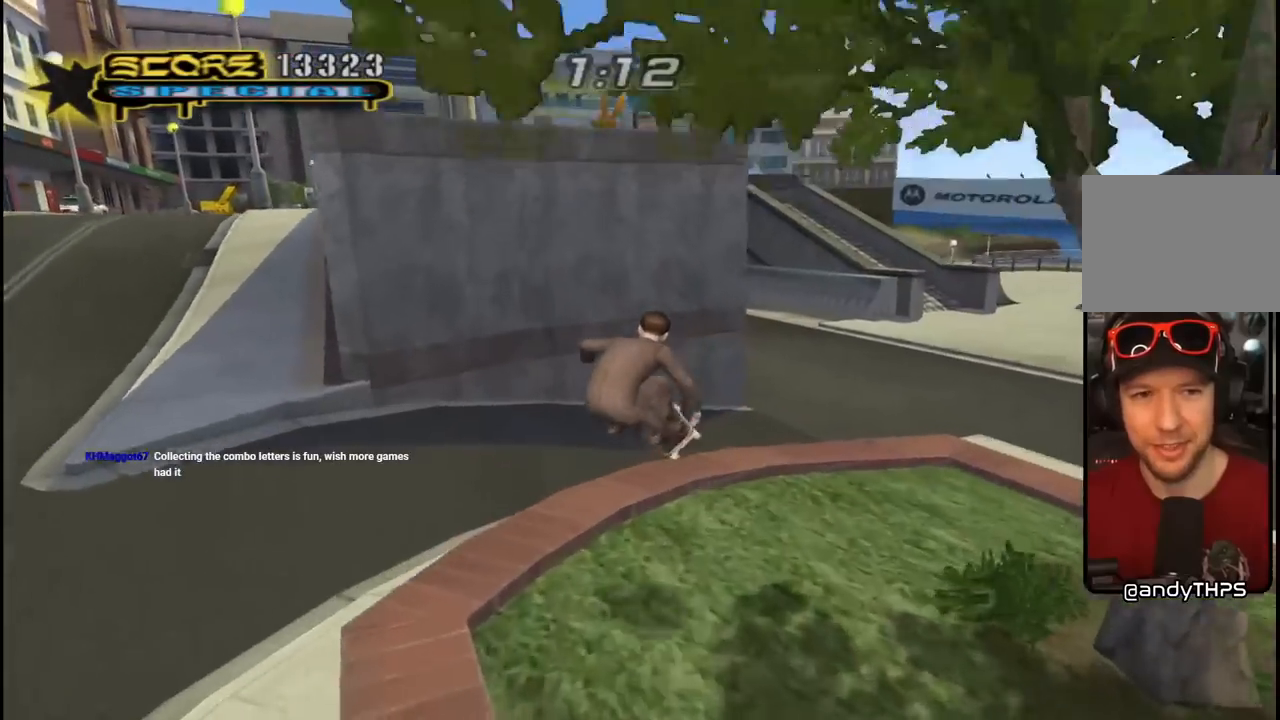
{"buttons": ["CROSS", "DPAD_UP", "DPAD_RIGHT"], "left_stick": "center", "right_stick": "center", "events": [[217, "DPAD_UP", "down"]]}
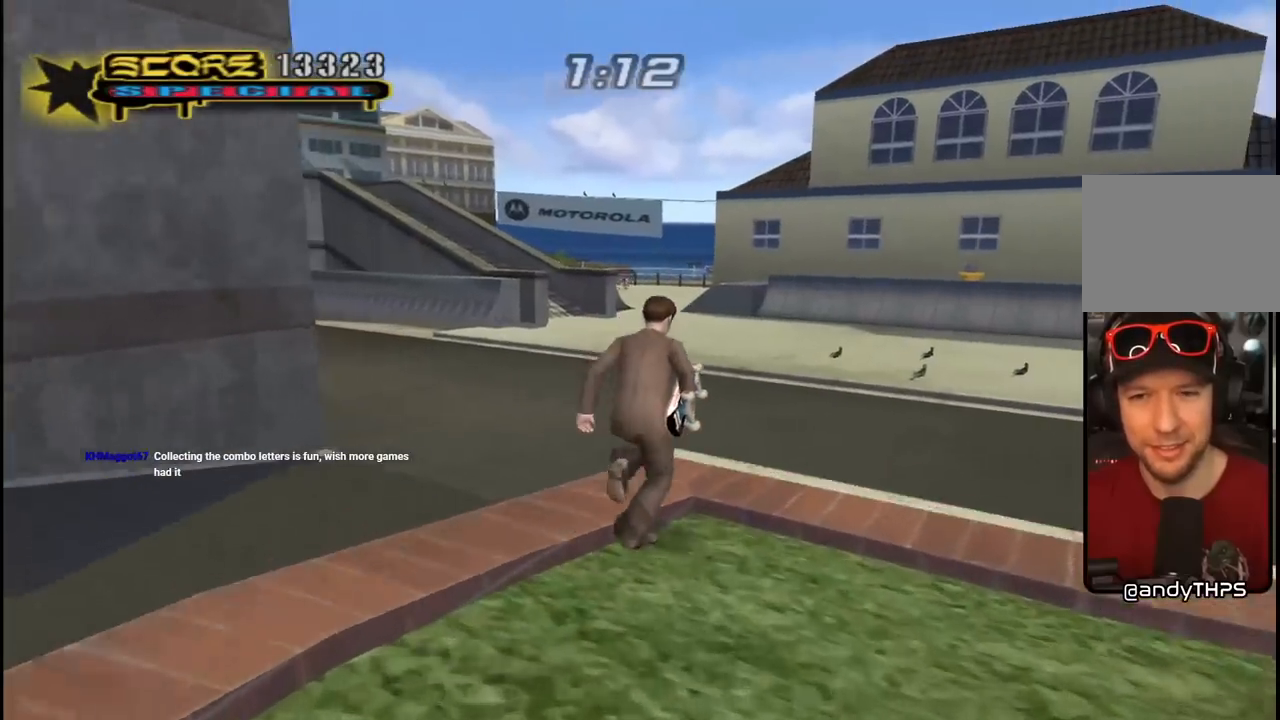
{"buttons": ["CROSS", "DPAD_UP"], "left_stick": "center", "right_stick": "center", "events": [[183, "DPAD_RIGHT", "up"]]}